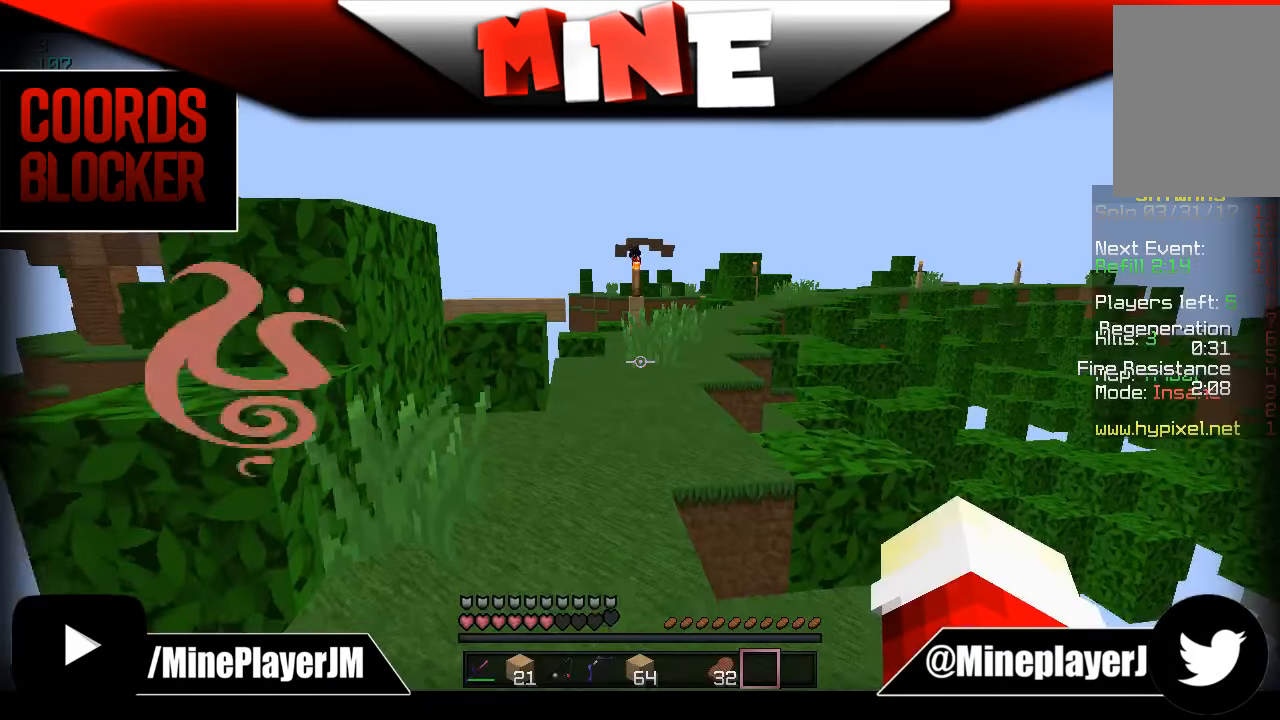
Gameplay with keyboard and mouse; each line is a JSON object with the keys and mouse buttons held at the frame after it. "events" lists presses ("down") and releases ("up") of "a", "d", "s", "w", "mouse_left" and "mouse_right" between this image and that frame as [ms after this image, input, new state], when the widget could be followed in between. "mouse_left", "mouse_right" = the "left", "right" buttons of the "mouse" list. No other keys are recorded. Fast repeated clicks can show as one long hold. Mouse movement is not recorded.
{"keys": ["w"], "mouse": [], "events": []}
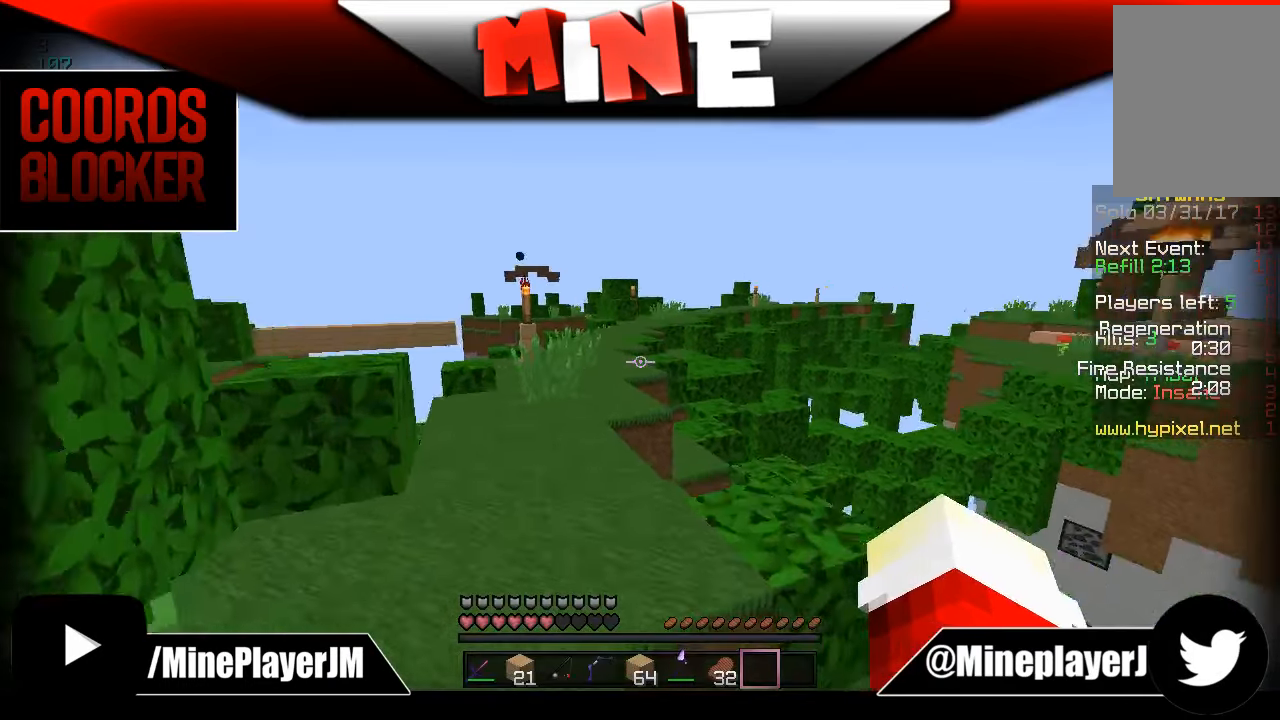
{"keys": ["a", "w"], "mouse": [], "events": [[50, "a", "down"], [384, "a", "up"], [484, "a", "down"]]}
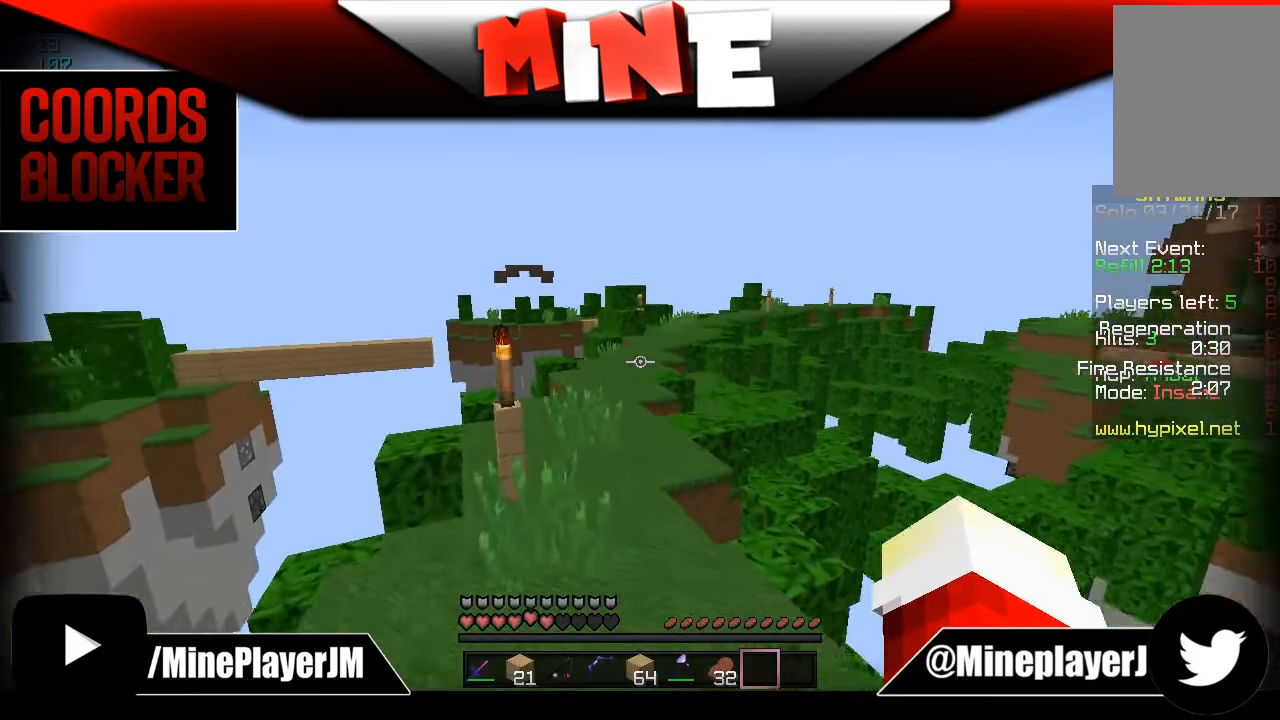
{"keys": ["w"], "mouse": [], "events": [[134, "a", "up"]]}
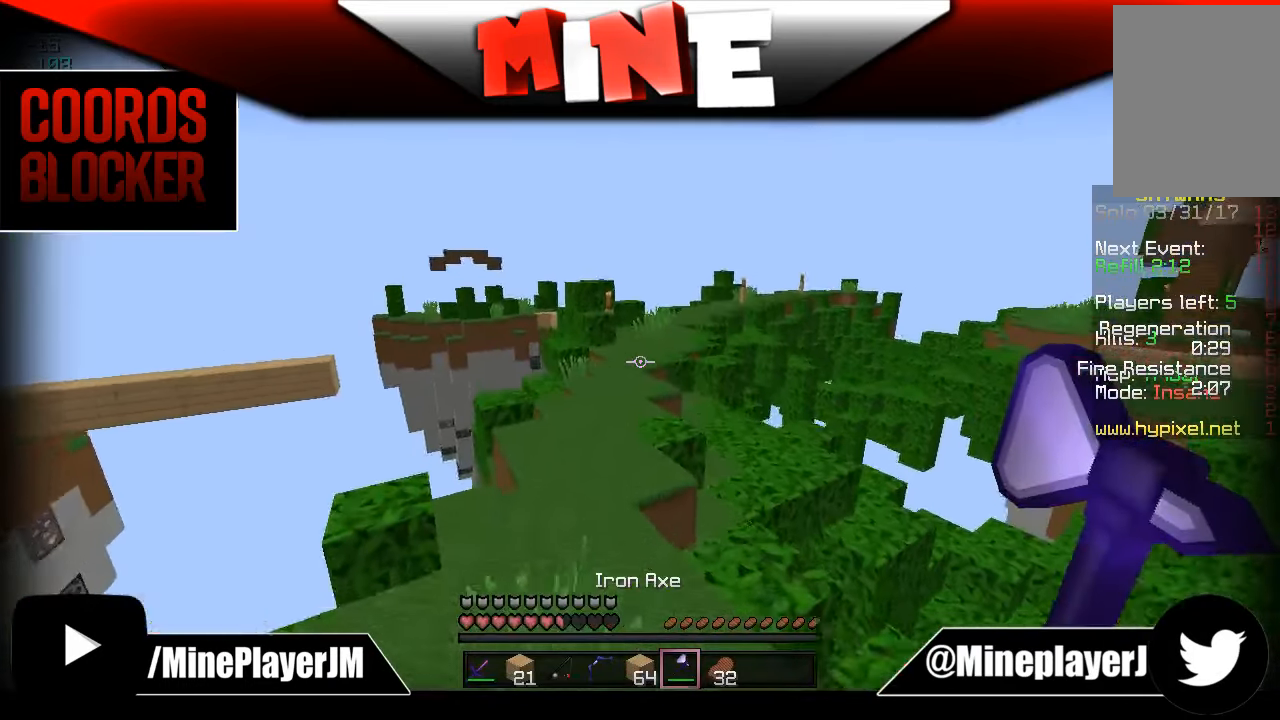
{"keys": ["w"], "mouse": [], "events": []}
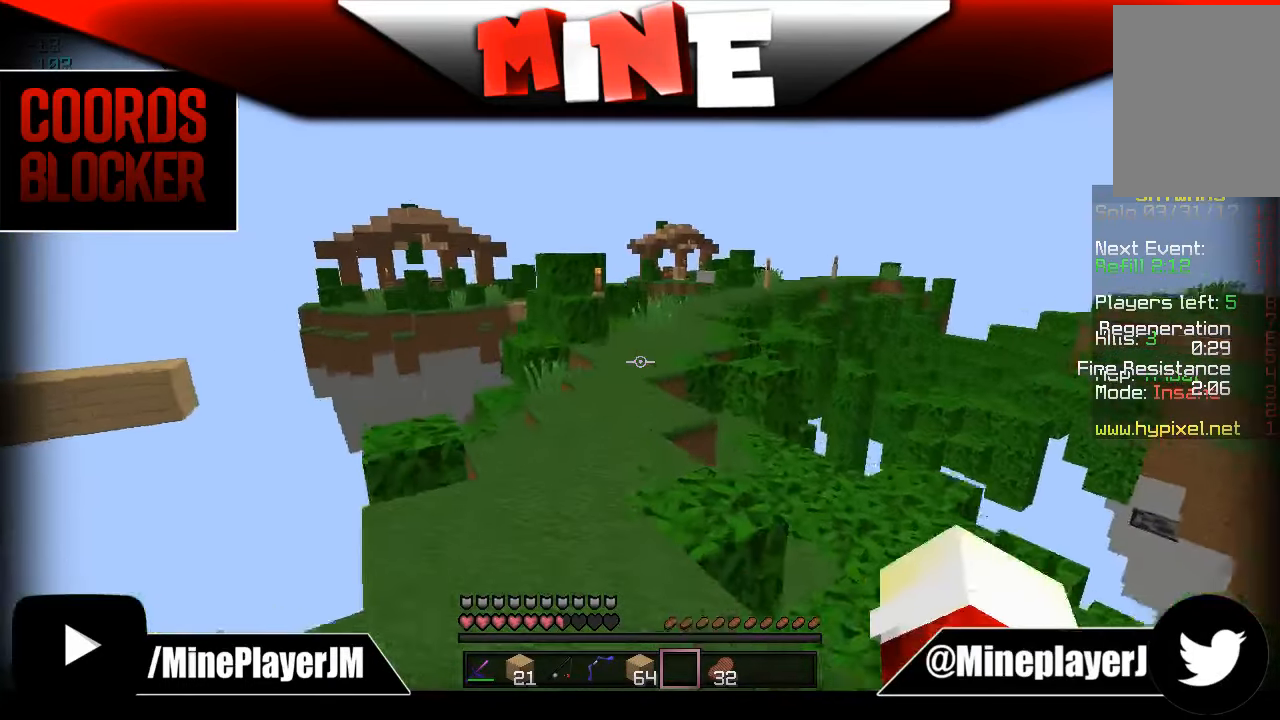
{"keys": ["w"], "mouse": [], "events": []}
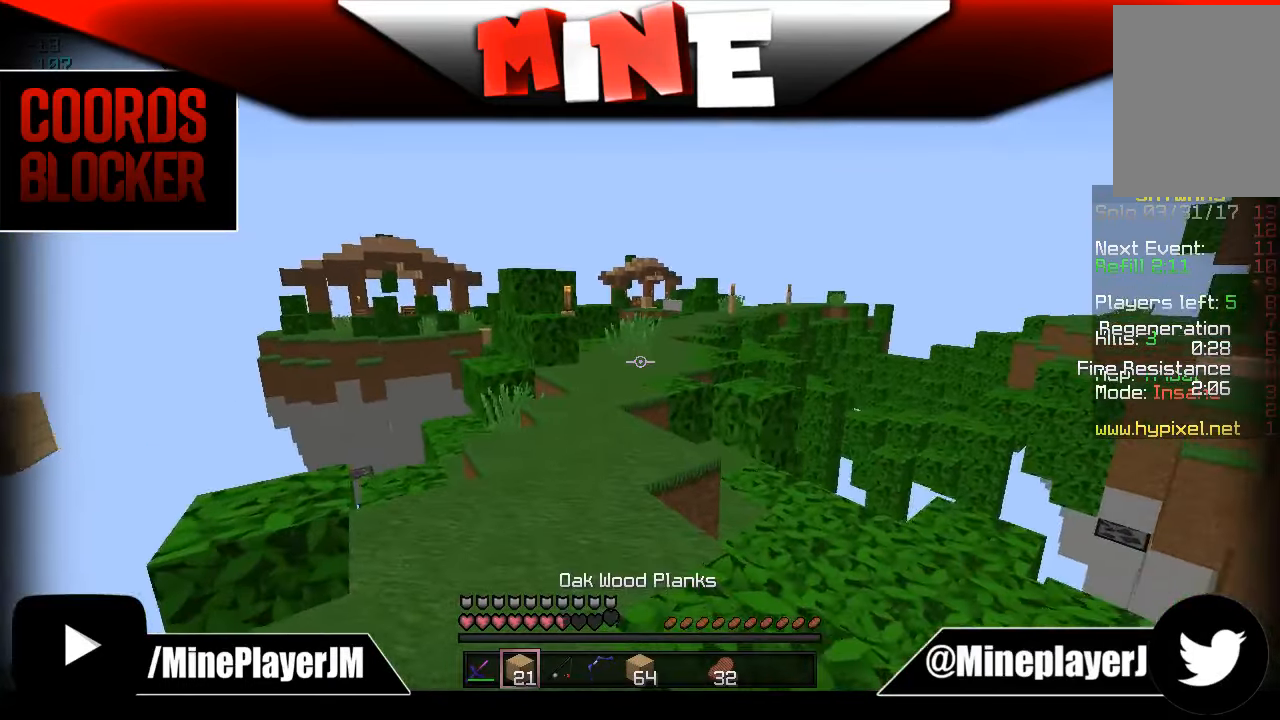
{"keys": ["d"], "mouse": [], "events": [[150, "a", "down"], [284, "w", "up"], [384, "a", "up"], [483, "d", "down"]]}
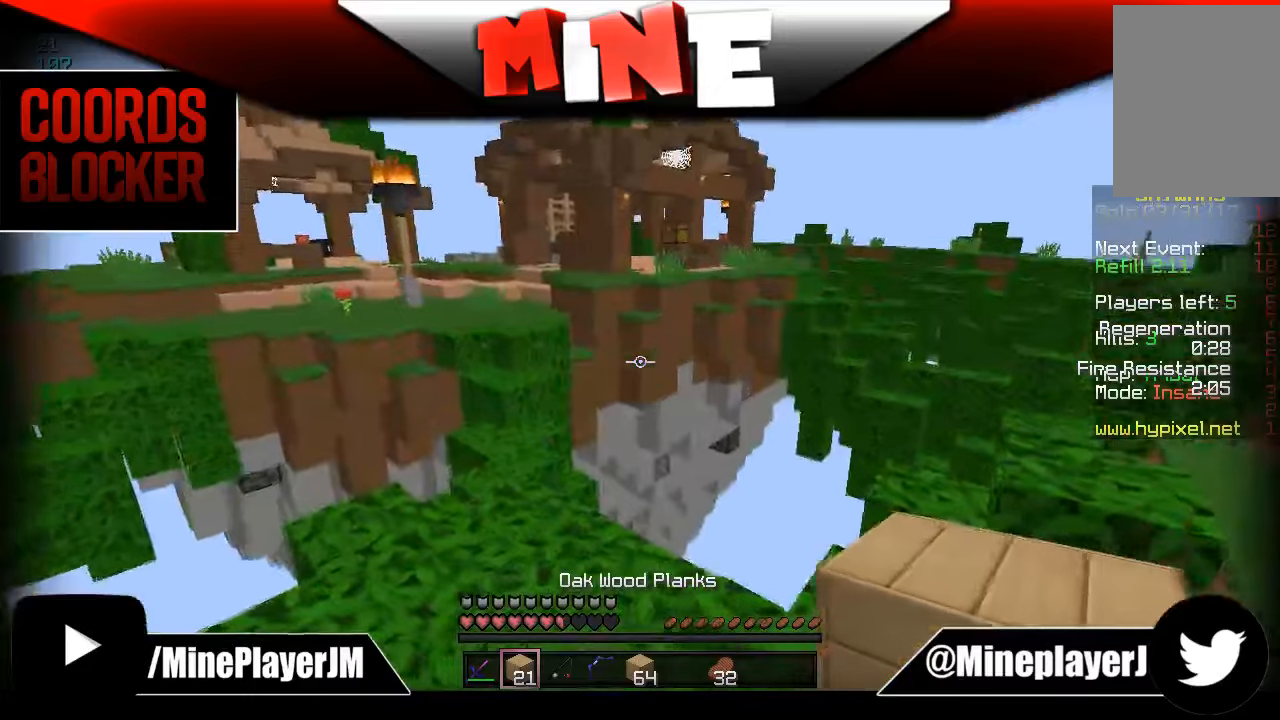
{"keys": ["w"], "mouse": [], "events": [[66, "w", "down"], [166, "a", "down"], [166, "d", "up"], [483, "a", "up"]]}
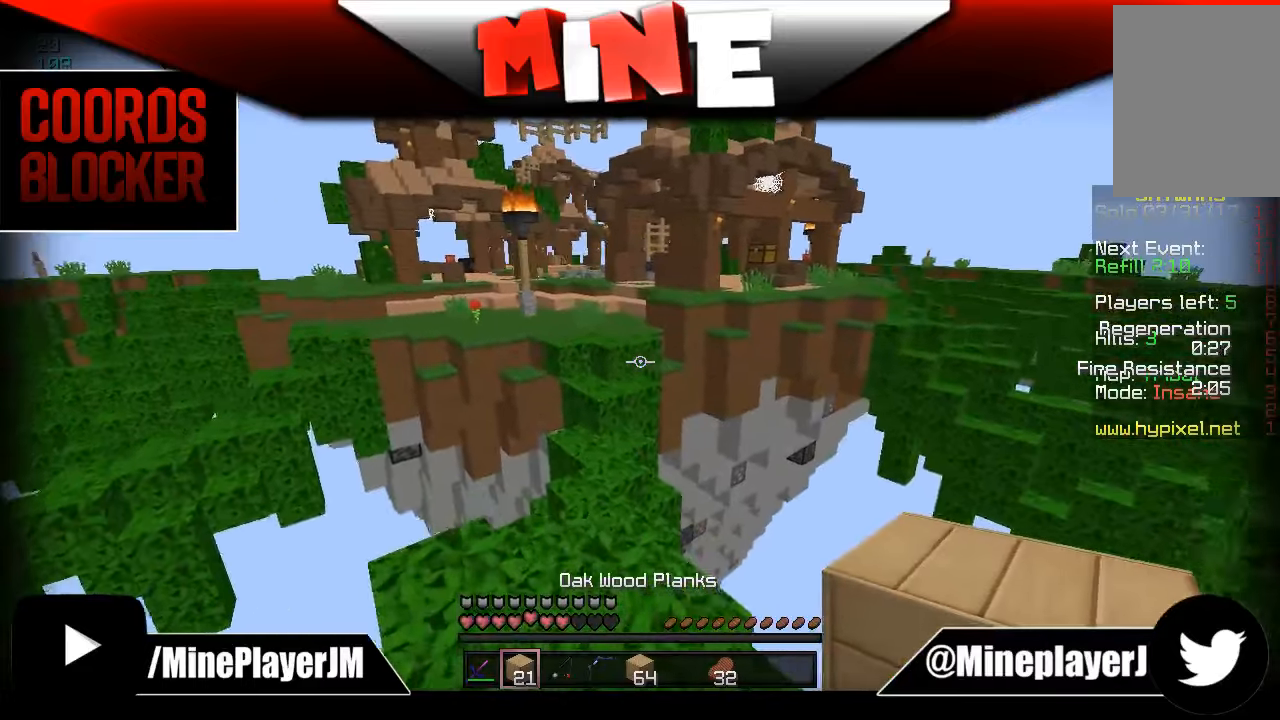
{"keys": ["w"], "mouse": [], "events": []}
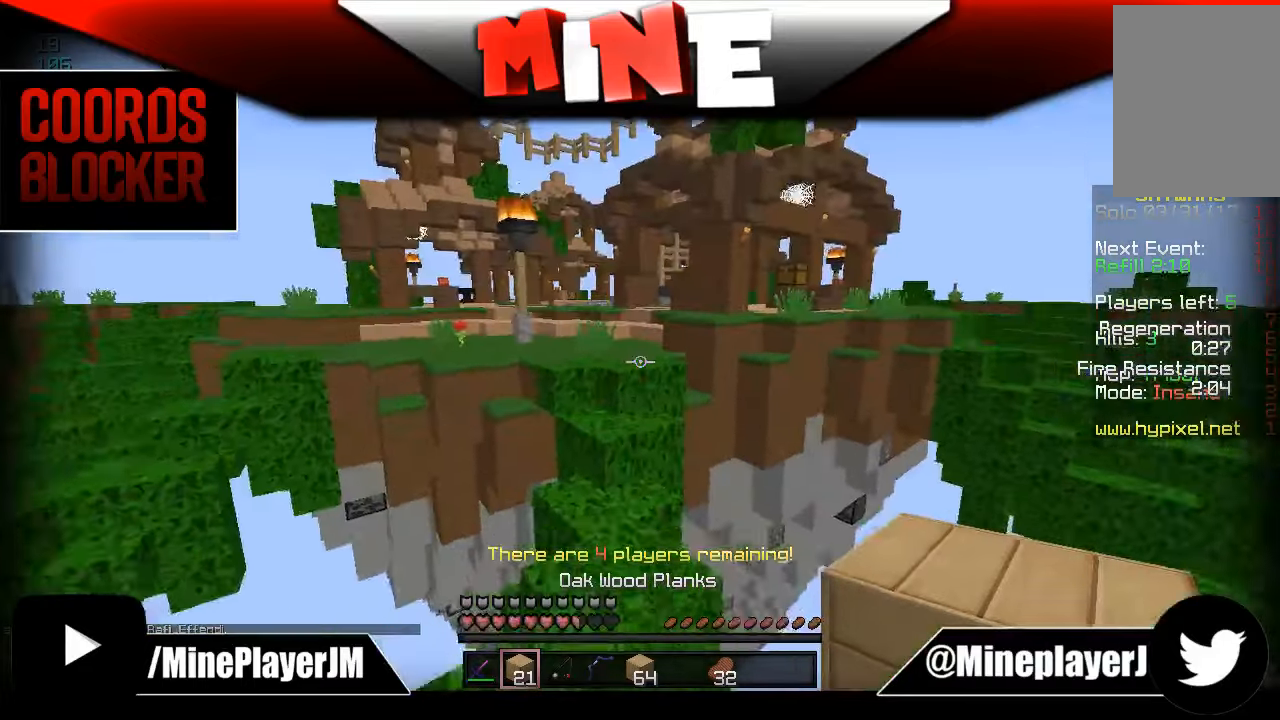
{"keys": [], "mouse": [], "events": [[383, "w", "up"]]}
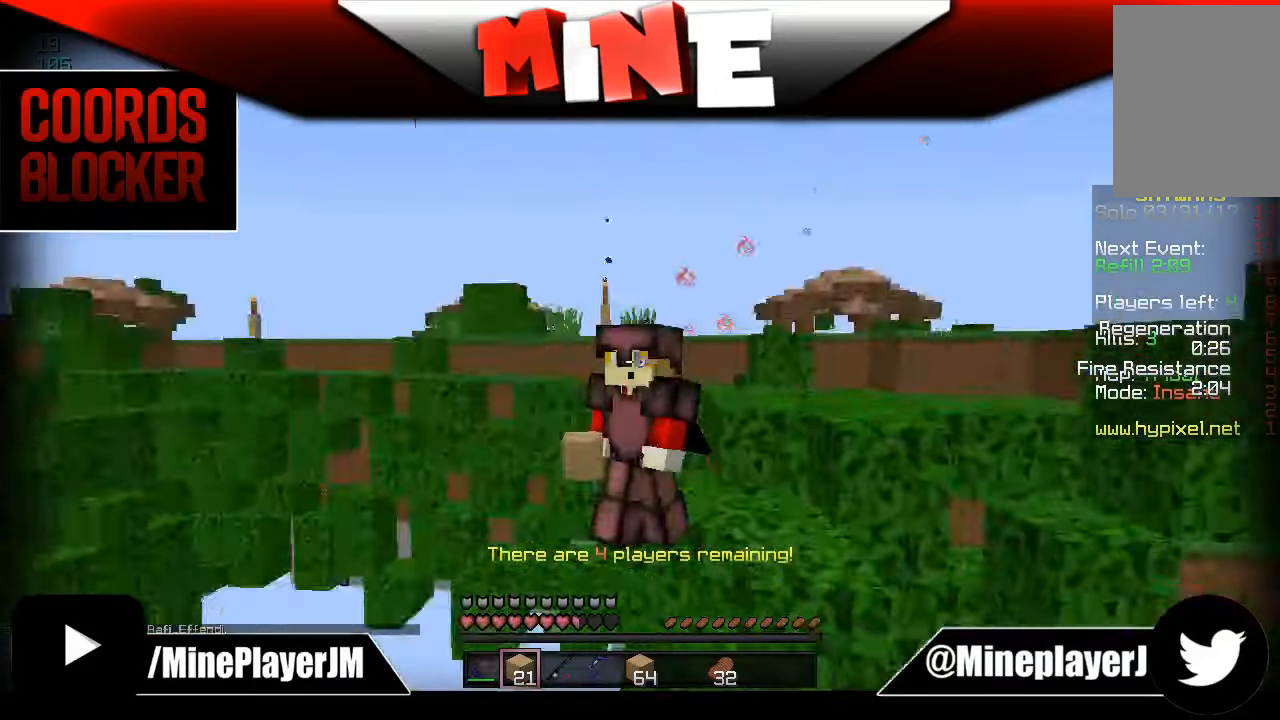
{"keys": [], "mouse": [], "events": [[133, "a", "down"], [433, "a", "up"]]}
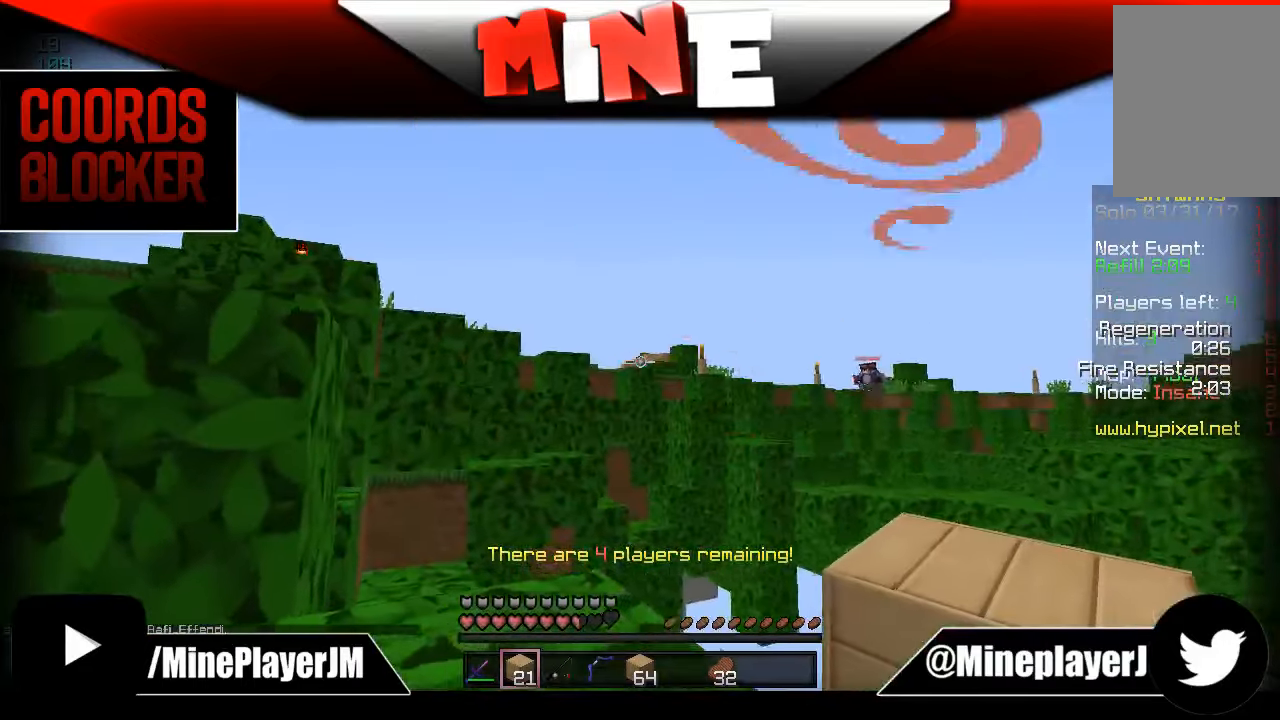
{"keys": ["a"], "mouse": [], "events": [[83, "w", "down"], [116, "a", "down"], [483, "w", "up"]]}
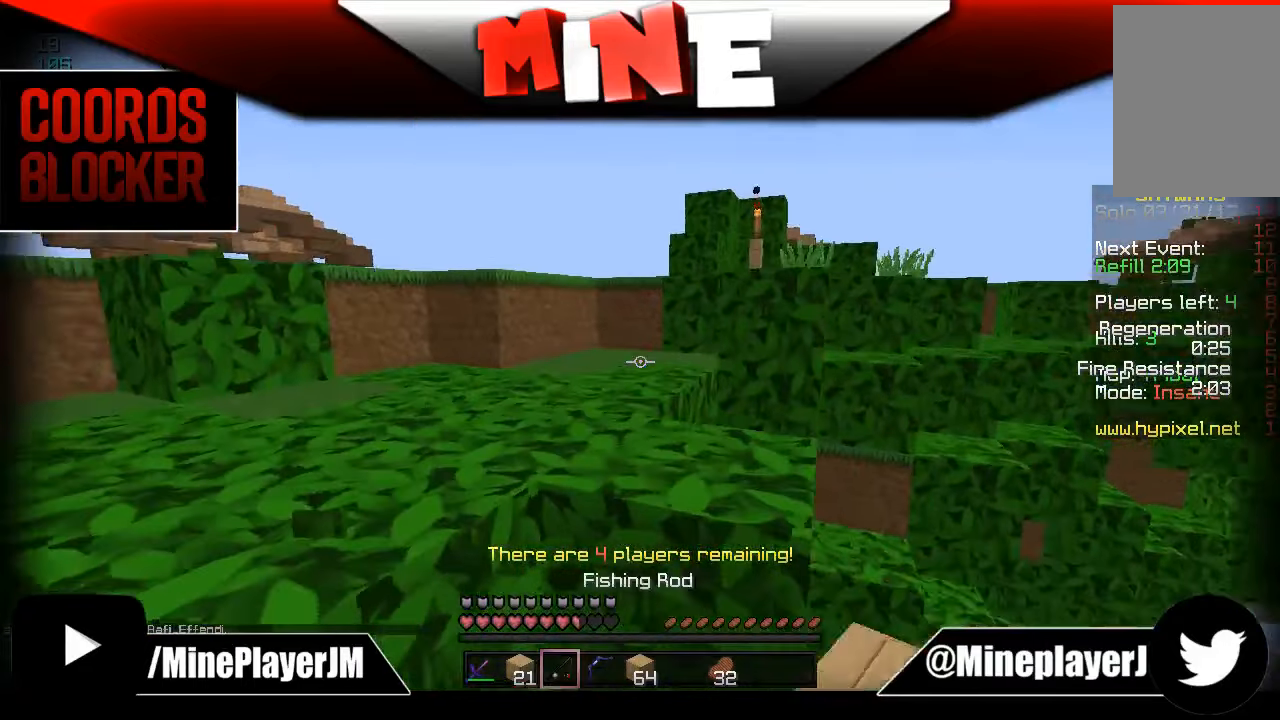
{"keys": ["a", "w"], "mouse": [], "events": [[33, "w", "down"]]}
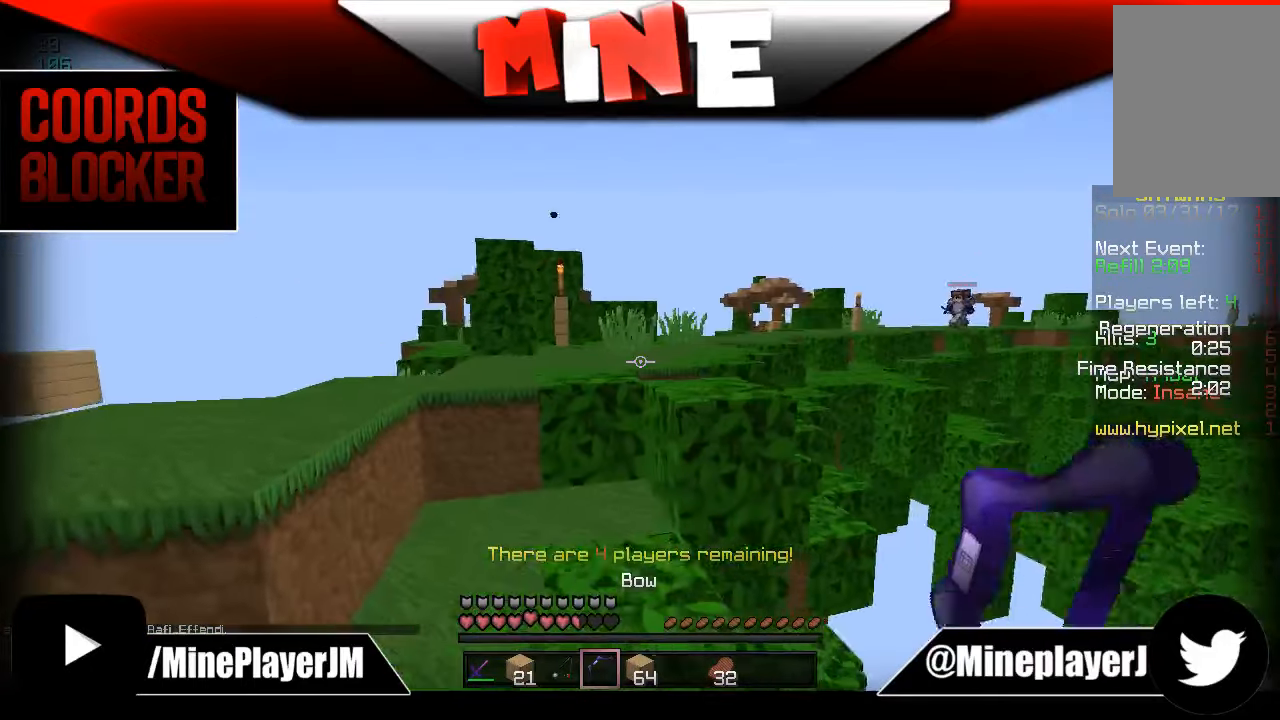
{"keys": ["a", "w"], "mouse": ["right"], "events": [[283, "mouse_right", "down"]]}
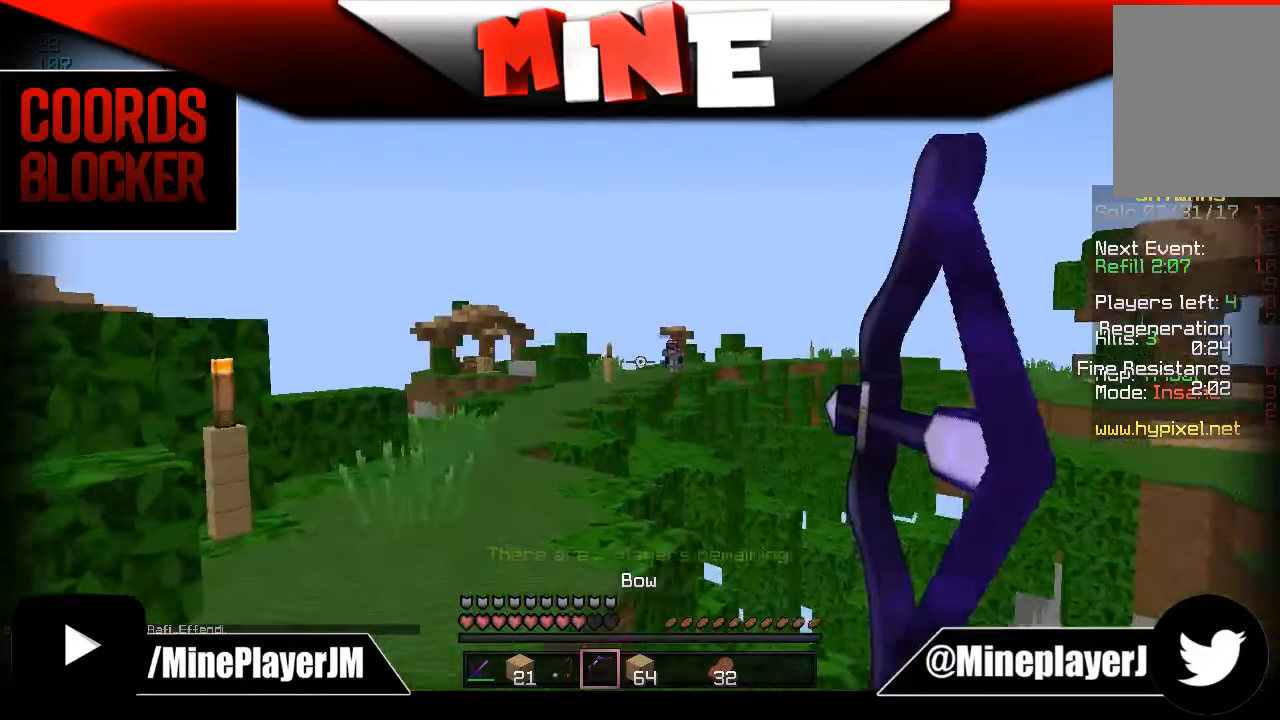
{"keys": ["a", "w"], "mouse": ["right"], "events": []}
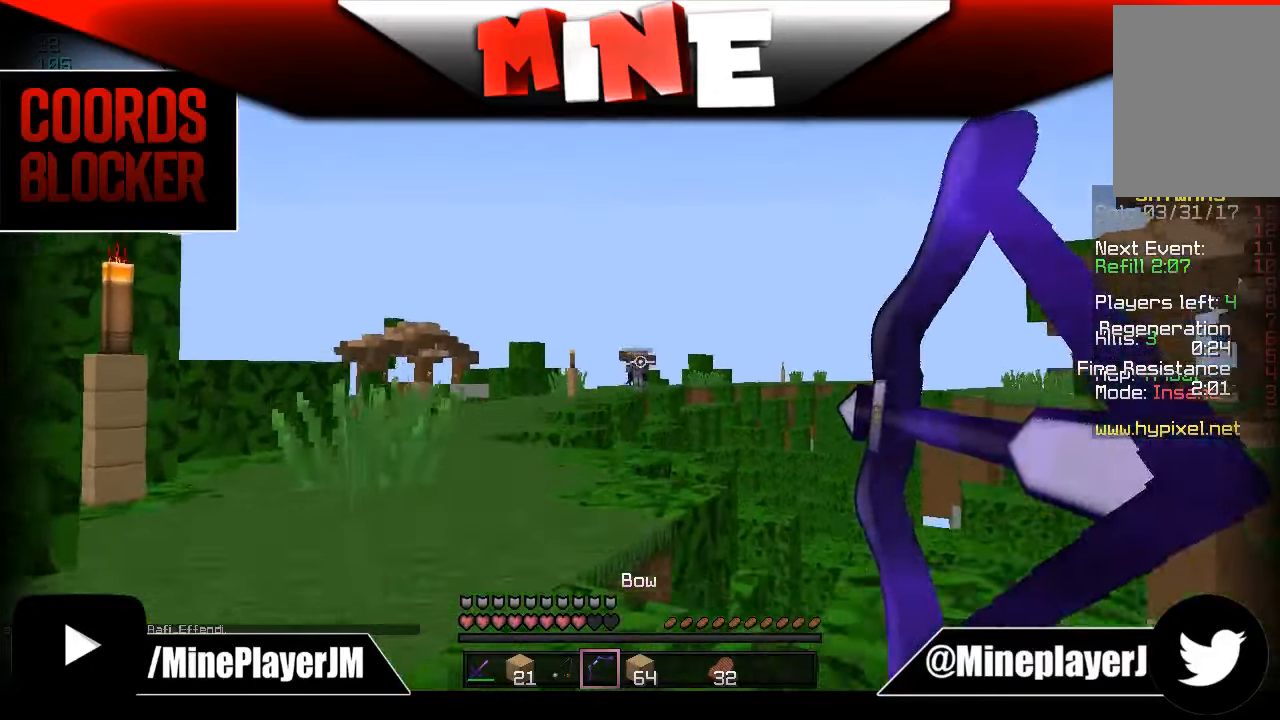
{"keys": ["w"], "mouse": ["right"], "events": [[483, "a", "up"]]}
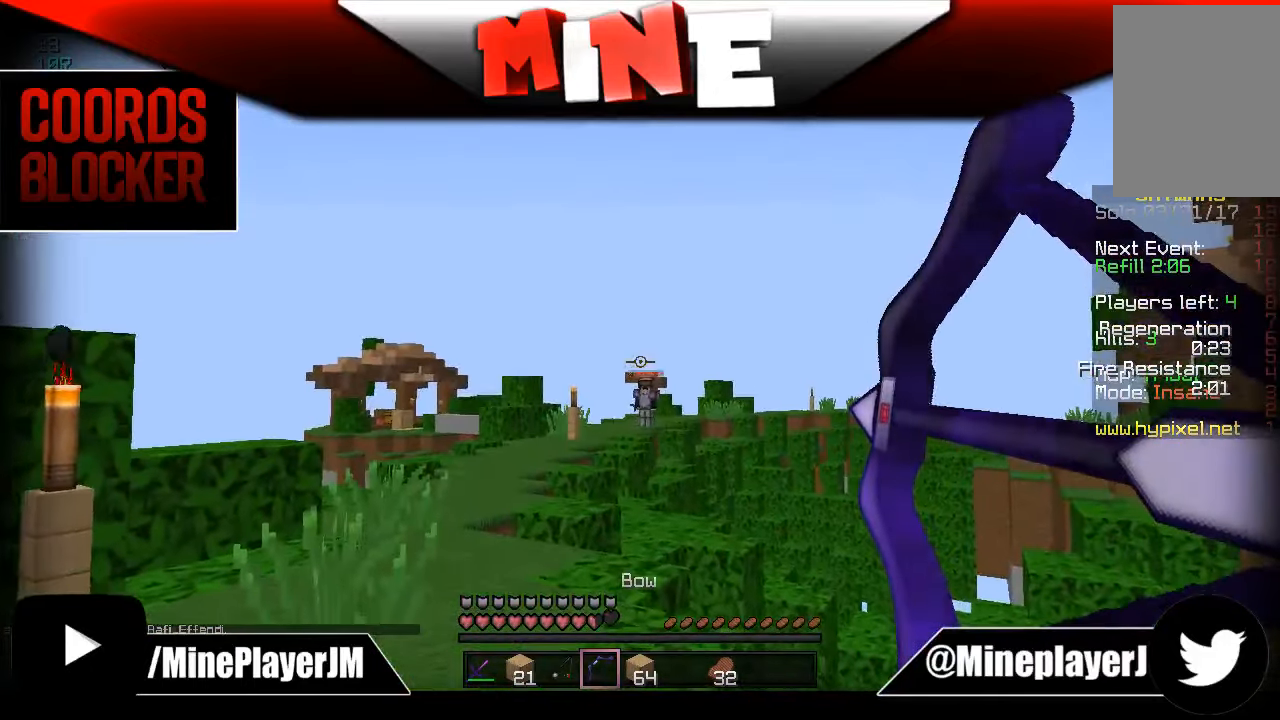
{"keys": ["w"], "mouse": [], "events": [[183, "mouse_right", "up"], [283, "a", "down"], [483, "a", "up"]]}
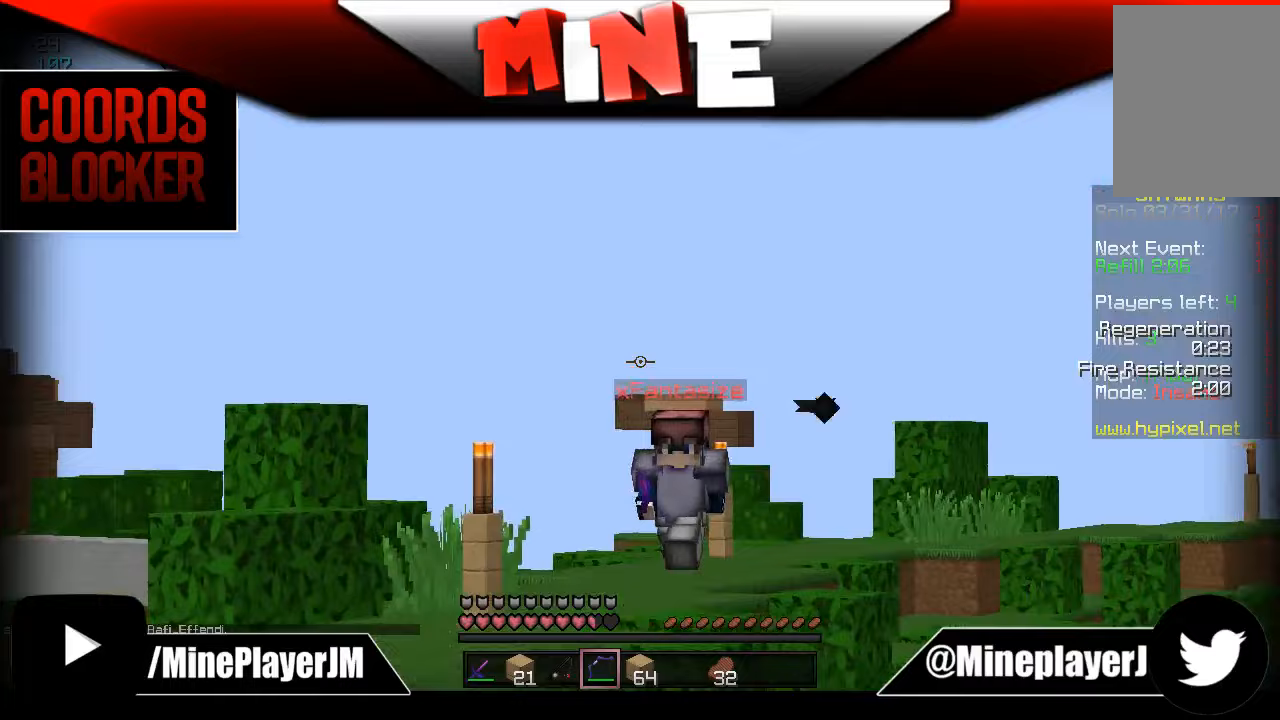
{"keys": ["w"], "mouse": [], "events": [[183, "a", "down"], [333, "a", "up"]]}
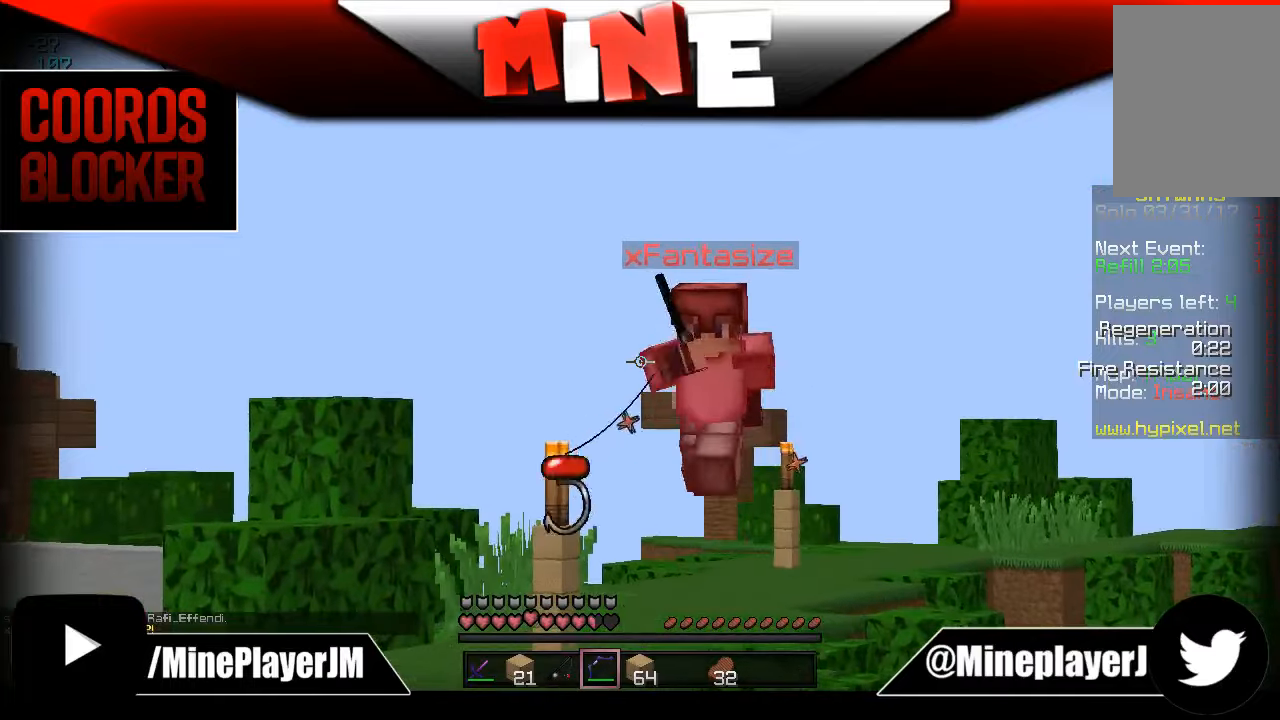
{"keys": ["w"], "mouse": [], "events": [[217, "a", "down"], [417, "a", "up"]]}
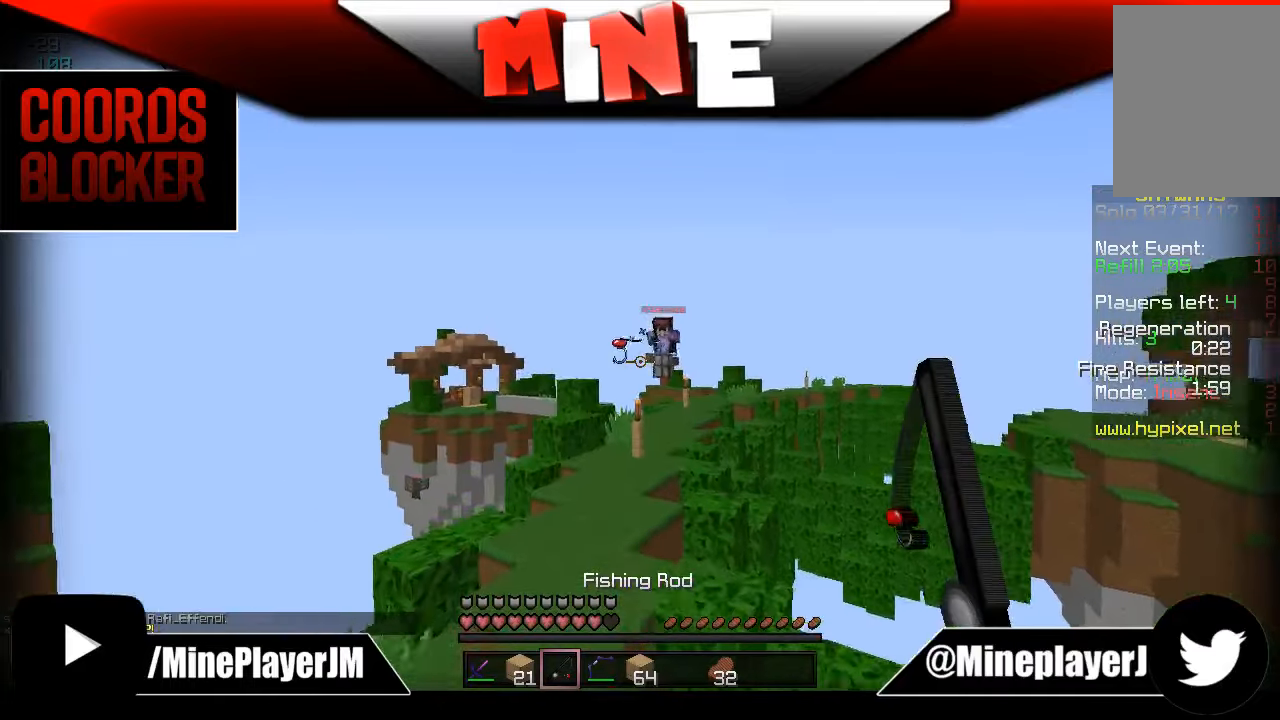
{"keys": ["w"], "mouse": [], "events": []}
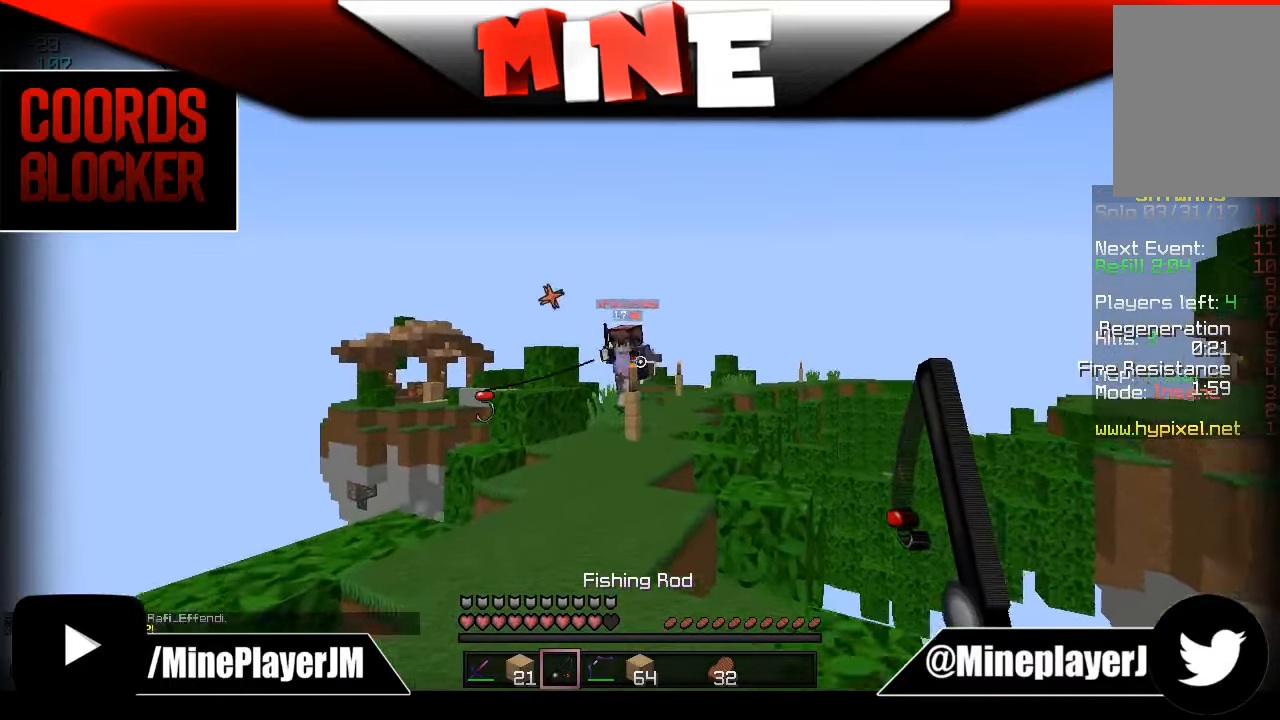
{"keys": ["d", "w"], "mouse": [], "events": [[33, "a", "down"], [183, "a", "up"], [233, "d", "down"], [333, "mouse_right", "down"], [400, "mouse_right", "up"]]}
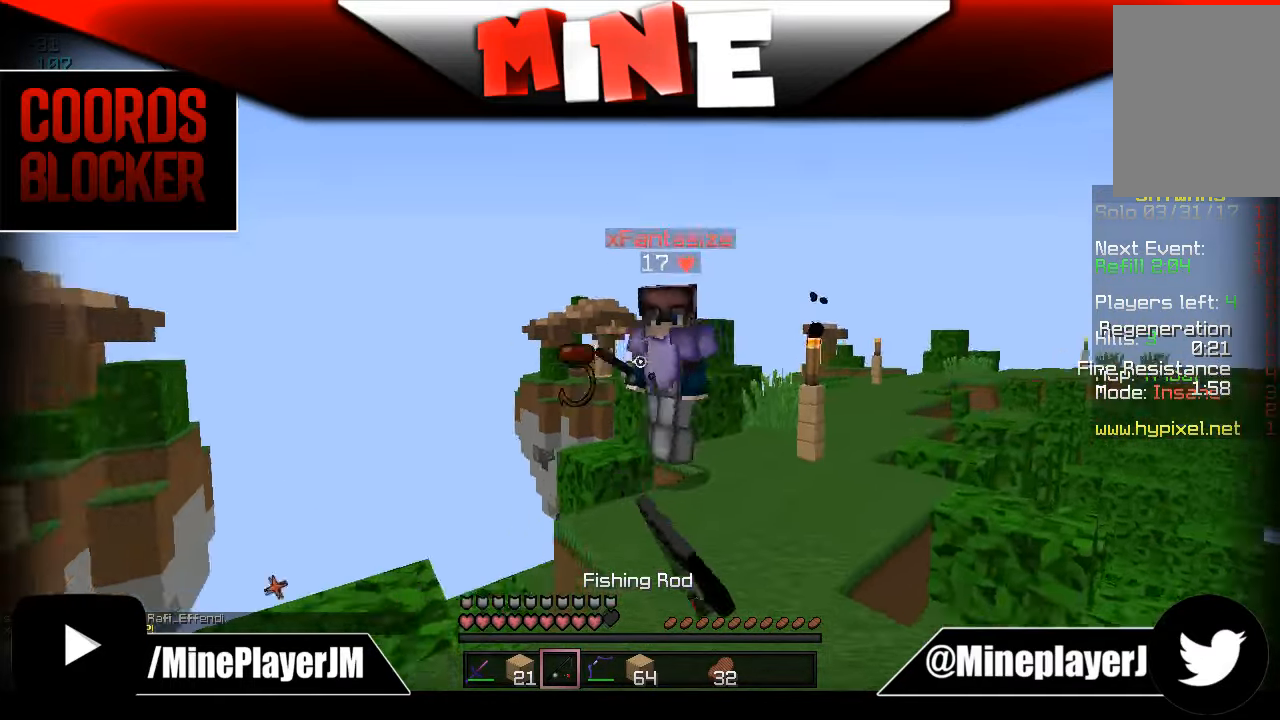
{"keys": ["a", "w"], "mouse": [], "events": [[17, "mouse_left", "down"], [83, "mouse_left", "up"], [133, "d", "up"], [133, "mouse_left", "down"], [183, "mouse_left", "up"], [233, "a", "down"], [233, "mouse_left", "down"], [267, "mouse_left", "up"], [267, "w", "up"], [333, "mouse_left", "down"], [333, "w", "down"], [367, "mouse_left", "up"], [433, "mouse_left", "down"], [483, "mouse_left", "up"]]}
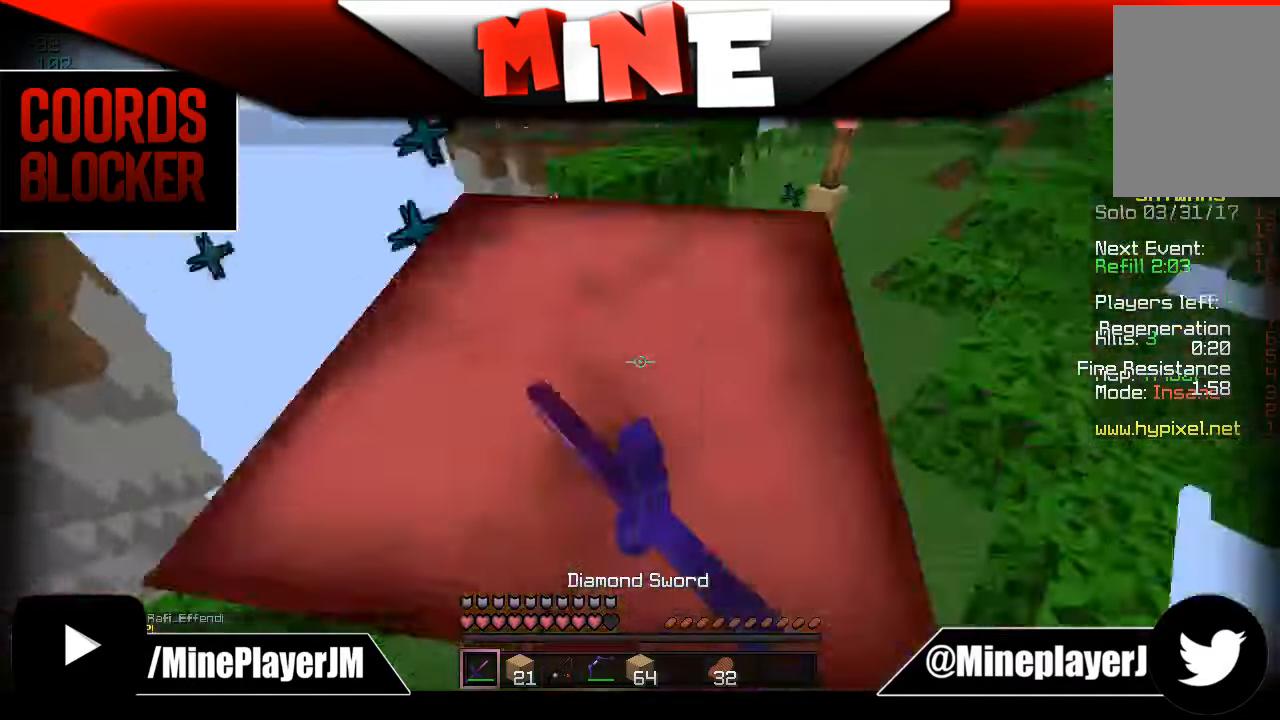
{"keys": ["w"], "mouse": [], "events": [[33, "mouse_left", "down"], [33, "mouse_right", "down"], [33, "w", "up"], [83, "a", "up"], [83, "mouse_left", "up"], [83, "mouse_right", "up"], [133, "d", "down"], [167, "mouse_left", "down"], [167, "mouse_right", "down"], [167, "w", "down"], [217, "mouse_left", "up"], [217, "mouse_right", "up"], [283, "d", "up"], [283, "mouse_left", "down"], [317, "a", "down"], [317, "mouse_left", "up"], [317, "w", "up"], [383, "a", "up"], [383, "mouse_left", "down"], [383, "s", "down"], [417, "a", "down"], [483, "a", "up"], [483, "w", "down"], [500, "mouse_left", "up"], [500, "s", "up"]]}
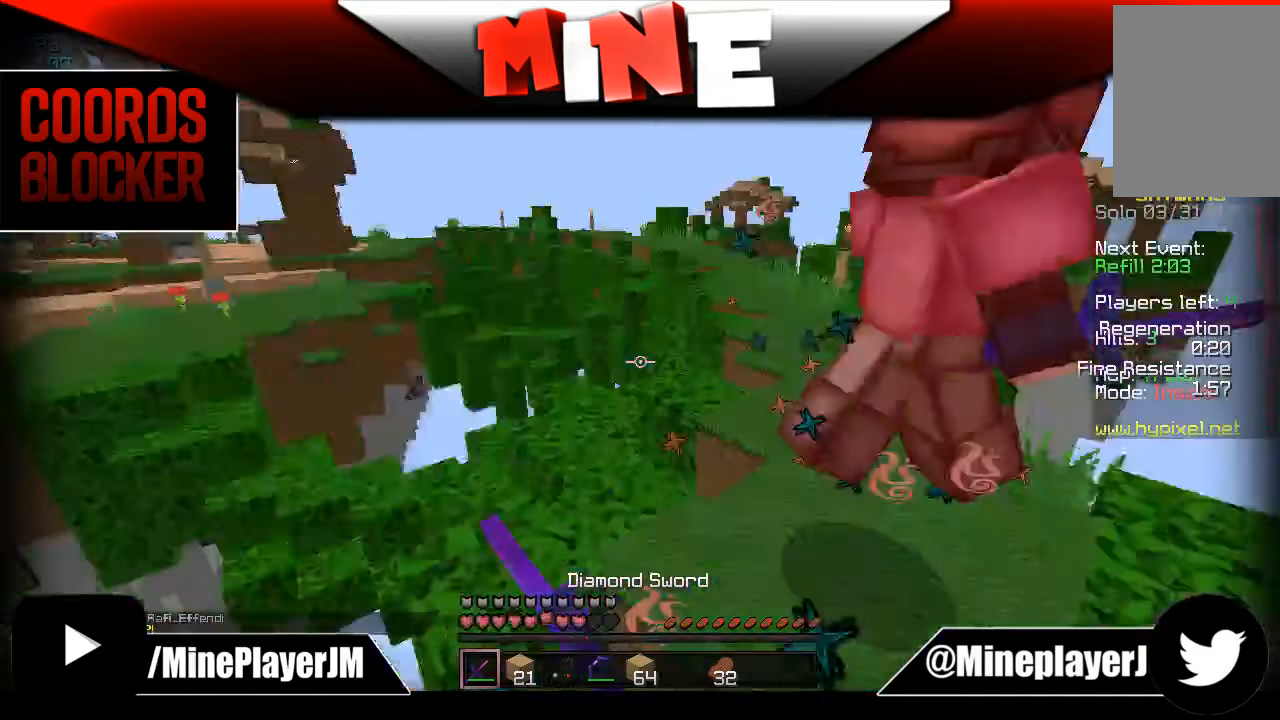
{"keys": ["w"], "mouse": [], "events": [[83, "mouse_left", "down"], [133, "a", "down"], [133, "mouse_left", "up"], [250, "s", "down"], [250, "w", "up"], [283, "mouse_left", "down"], [283, "s", "up"], [283, "w", "down"], [333, "a", "up"], [467, "mouse_left", "up"]]}
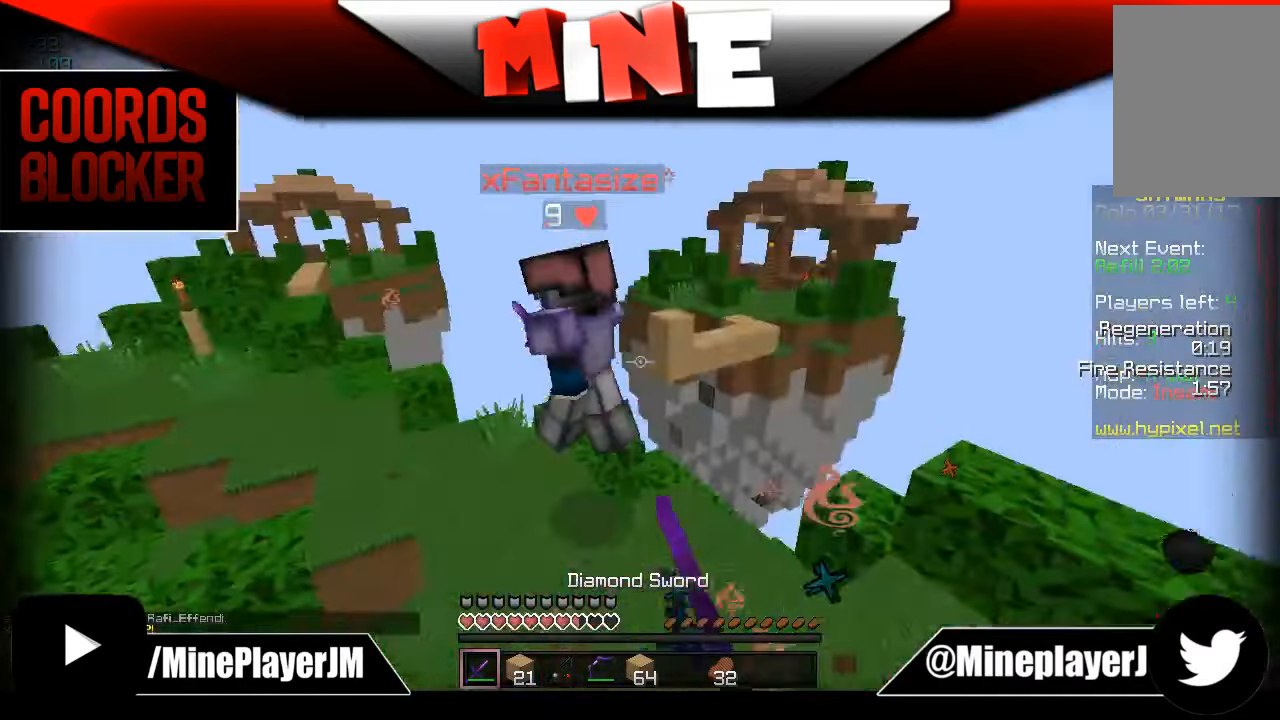
{"keys": ["w"], "mouse": [], "events": [[33, "d", "down"], [33, "mouse_left", "down"], [67, "mouse_left", "up"], [133, "mouse_left", "down"], [183, "d", "up"], [183, "mouse_left", "up"], [417, "mouse_left", "down"], [433, "mouse_left", "up"]]}
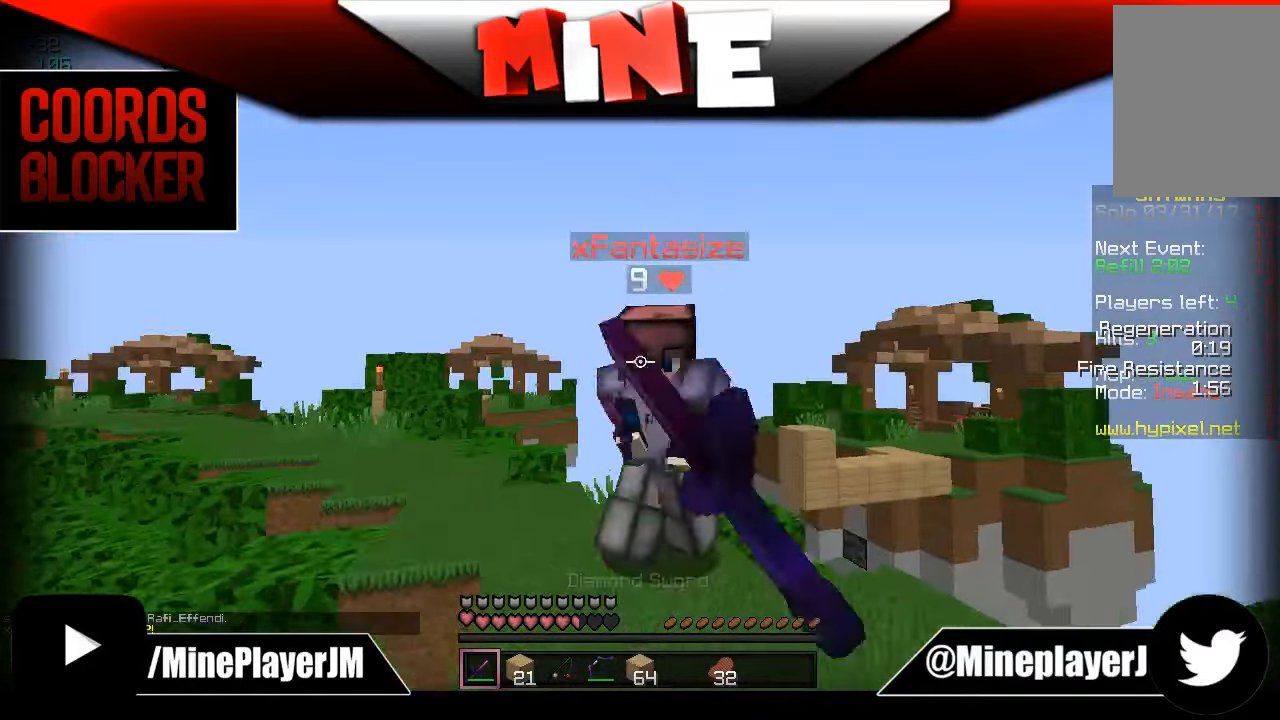
{"keys": [], "mouse": [], "events": [[117, "mouse_left", "down"], [133, "mouse_left", "up"], [200, "mouse_left", "down"], [250, "d", "down"], [250, "mouse_left", "up"], [333, "mouse_left", "down"], [333, "mouse_right", "down"], [367, "mouse_left", "up"], [367, "mouse_right", "up"], [483, "d", "up"], [483, "w", "up"]]}
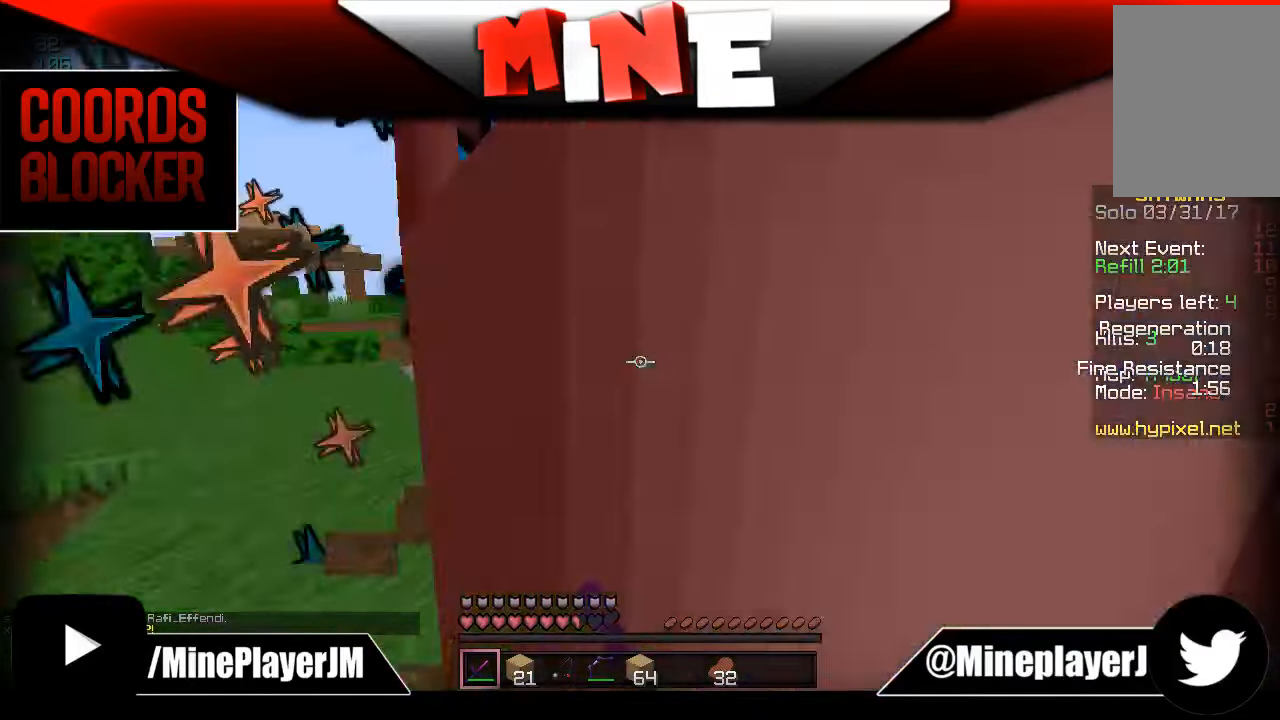
{"keys": ["w"], "mouse": ["left"], "events": [[33, "mouse_left", "down"], [33, "w", "down"], [83, "d", "down"], [83, "mouse_left", "up"], [133, "w", "up"], [183, "d", "up"], [183, "mouse_left", "down"], [183, "w", "down"], [217, "mouse_left", "up"], [283, "mouse_left", "down"], [333, "mouse_left", "up"], [383, "mouse_left", "down"], [383, "w", "up"], [433, "mouse_left", "up"], [467, "w", "down"], [483, "mouse_left", "down"]]}
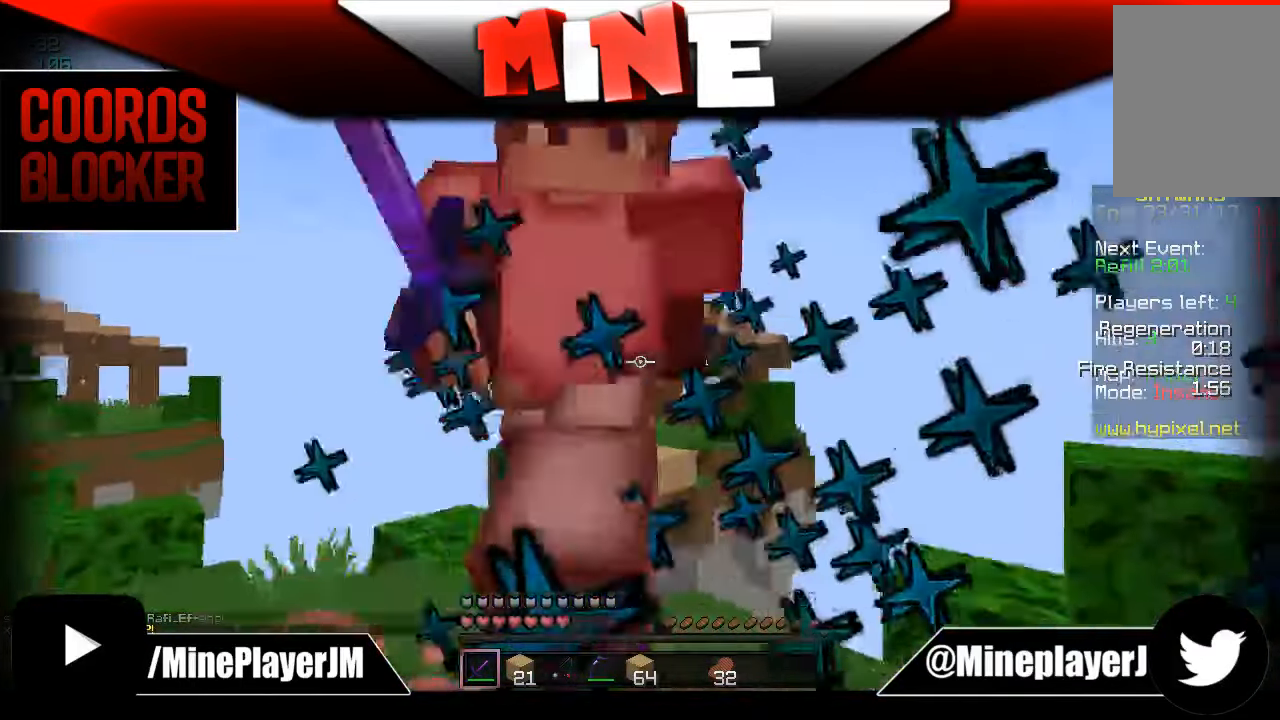
{"keys": ["w"], "mouse": [], "events": [[33, "mouse_left", "up"], [167, "mouse_left", "down"], [417, "mouse_left", "up"]]}
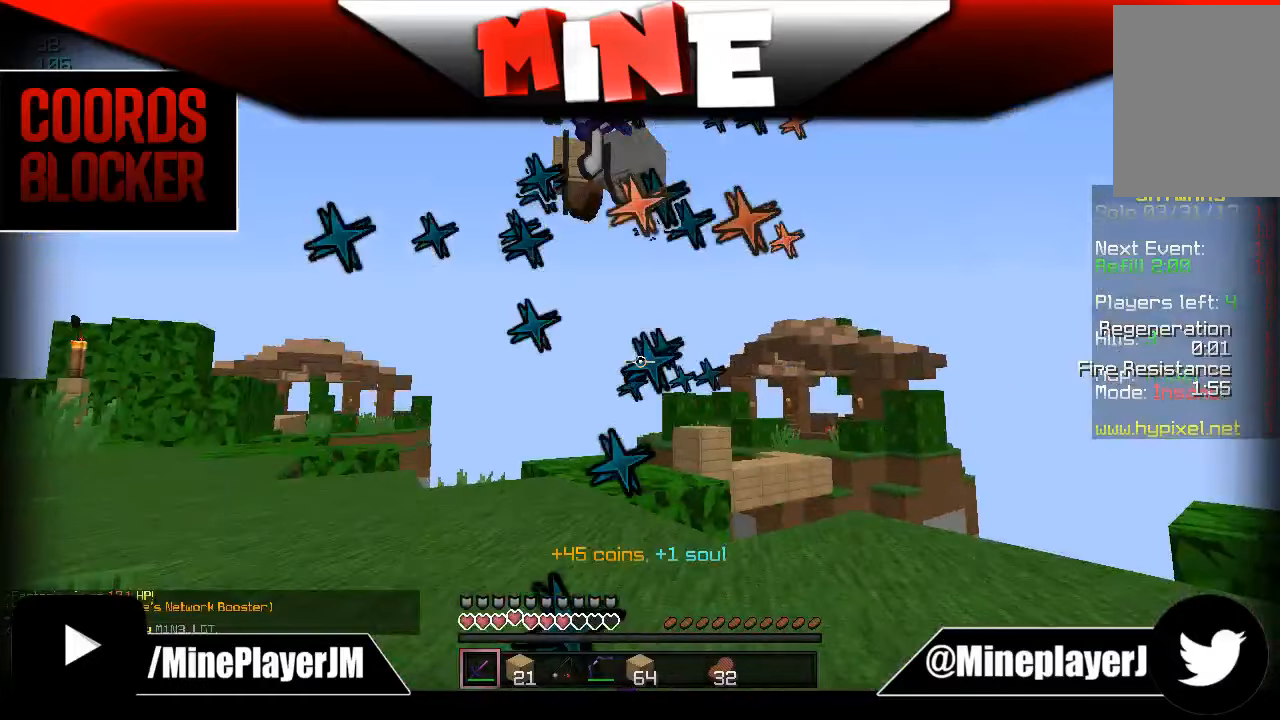
{"keys": ["w"], "mouse": [], "events": []}
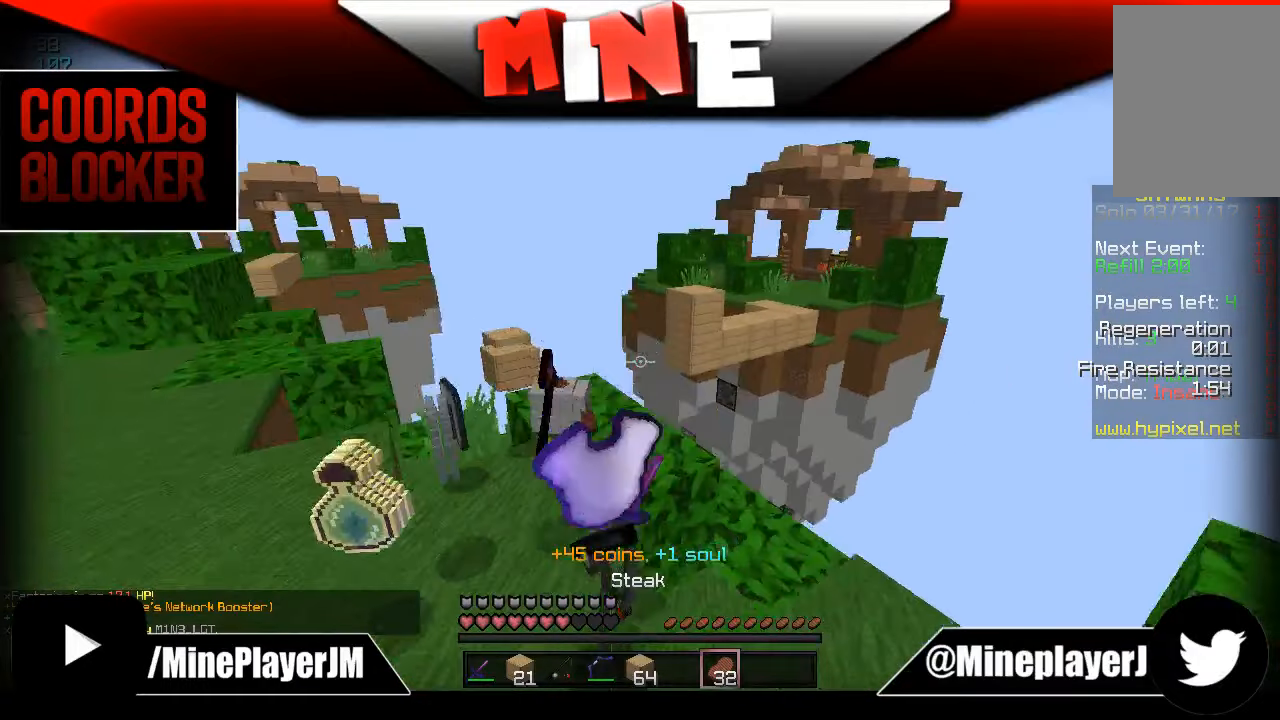
{"keys": ["d", "w"], "mouse": [], "events": [[84, "a", "down"], [184, "a", "up"], [434, "d", "down"]]}